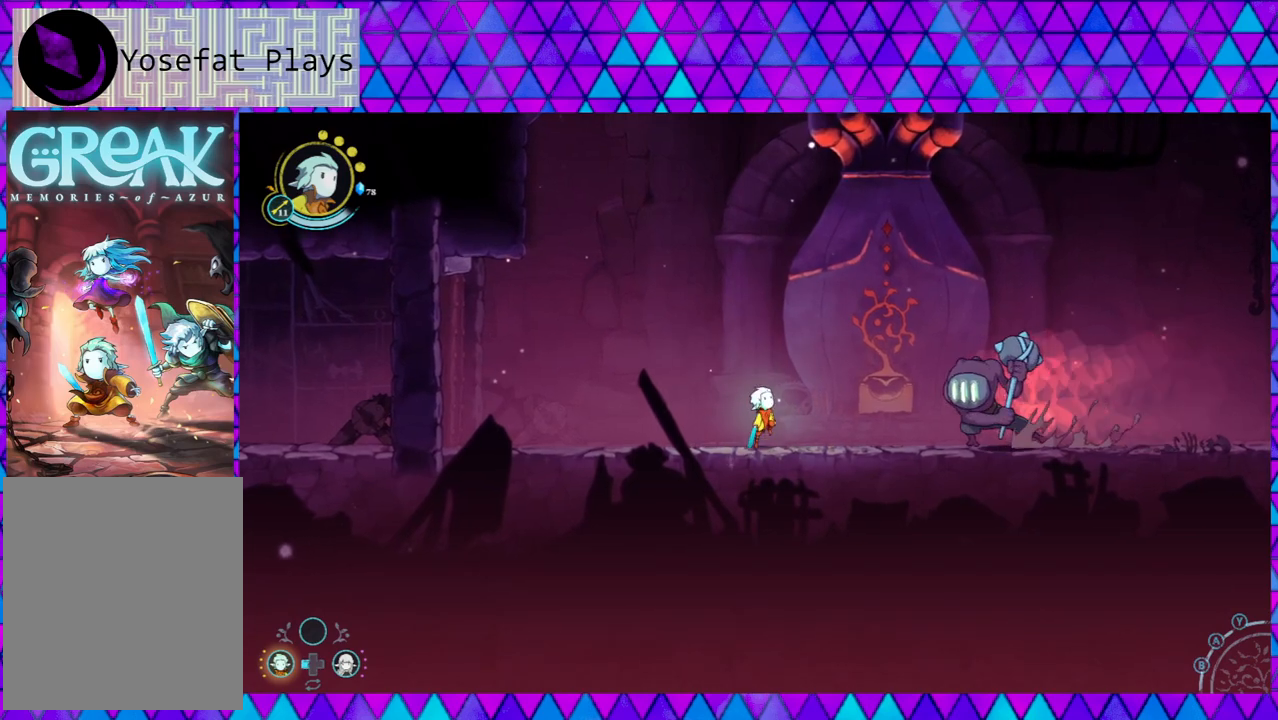
Gameplay with a controller (Nintendo layout); each line is a JSON object with the inputs held at the frame after it. "events" lists button and stick changes between this image and that frame as [ms after this image, input, new state], when the widget could be followed in between. Not read: L3 R3.
{"buttons": ["B"], "left_stick": "right", "right_stick": "center", "events": [[100, "B", "up"], [167, "B", "down"], [333, "left_stick", "right"]]}
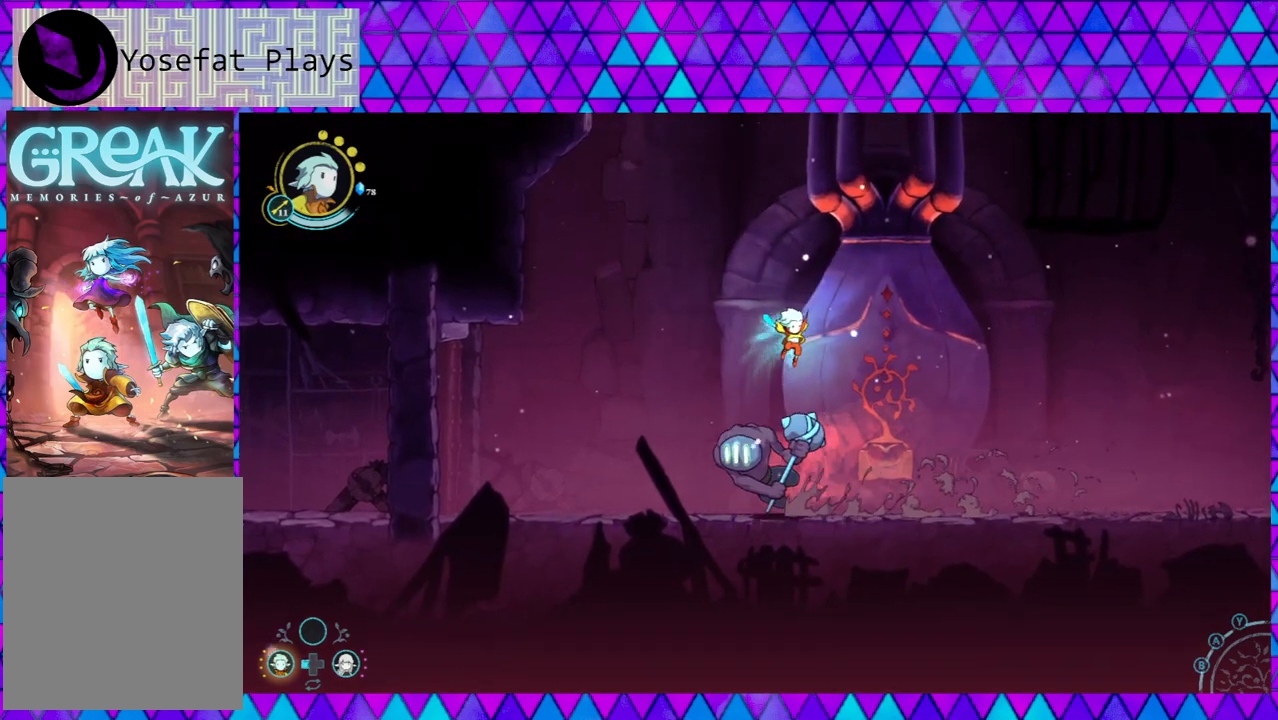
{"buttons": [], "left_stick": "left", "right_stick": "center", "events": [[83, "B", "up"], [83, "left_stick", "left"]]}
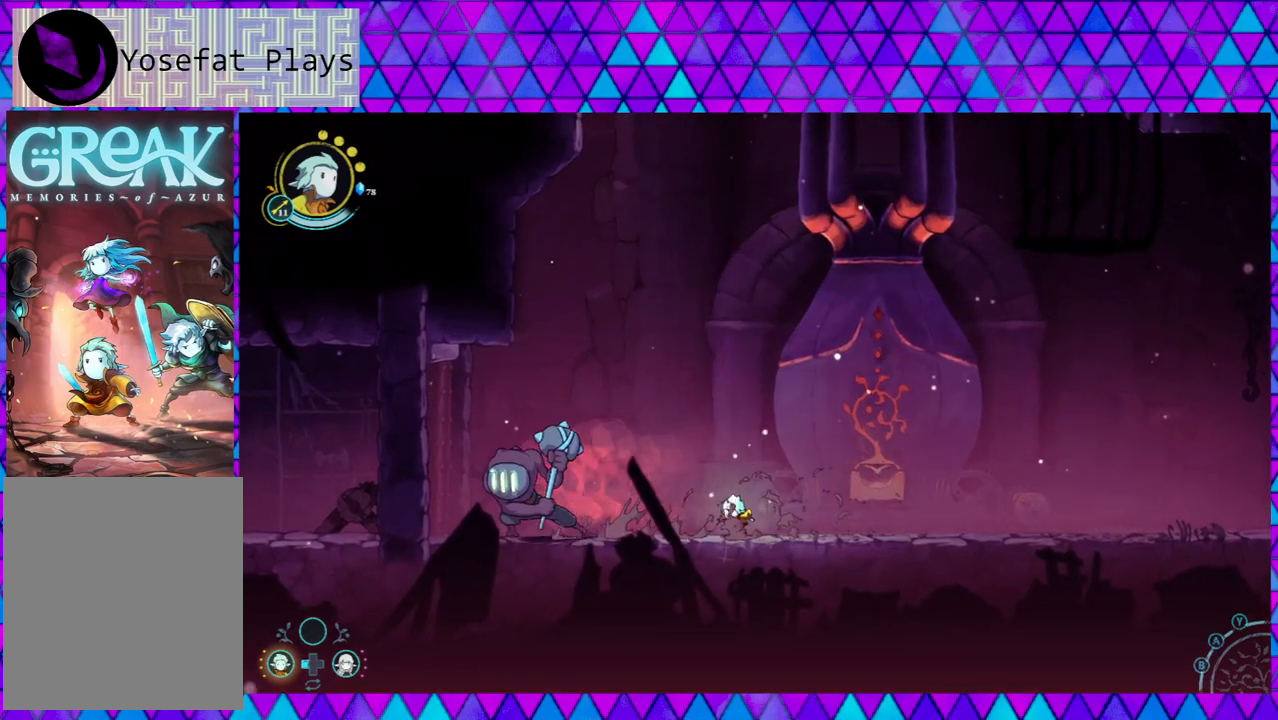
{"buttons": ["Y"], "left_stick": "center", "right_stick": "center", "events": [[417, "Y", "down"], [467, "left_stick", "center"]]}
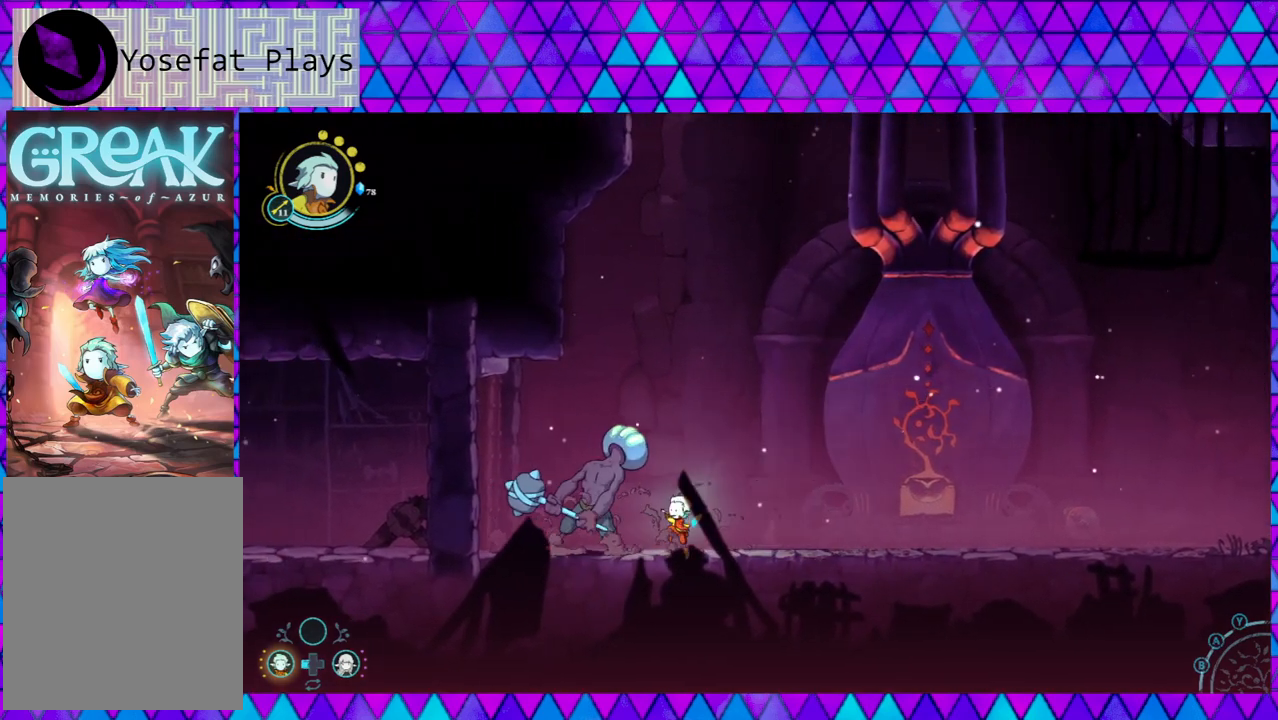
{"buttons": ["Y"], "left_stick": "center", "right_stick": "center", "events": [[17, "Y", "up"], [100, "Y", "down"], [133, "Y", "up"], [217, "Y", "down"], [300, "Y", "up"], [350, "Y", "down"], [433, "Y", "up"], [483, "Y", "down"]]}
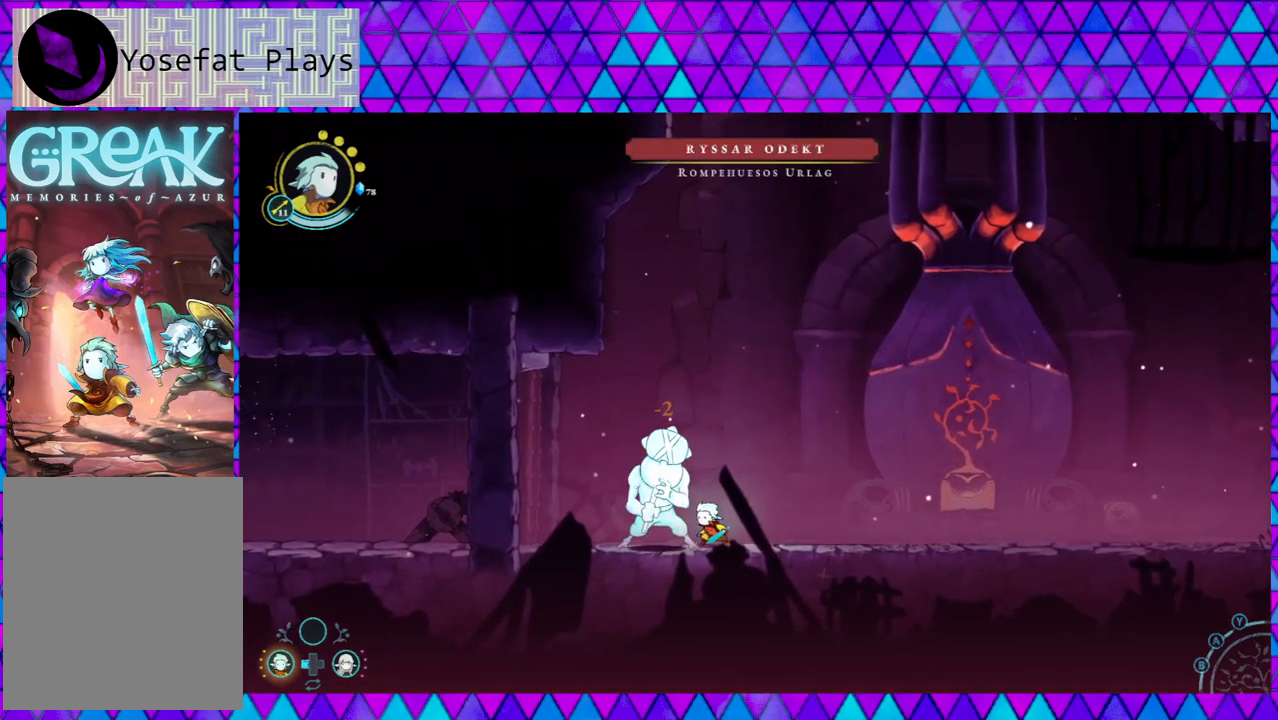
{"buttons": [], "left_stick": "center", "right_stick": "center", "events": [[83, "Y", "up"], [133, "Y", "down"], [217, "Y", "up"], [283, "Y", "down"], [350, "Y", "up"], [383, "Y", "down"], [483, "Y", "up"]]}
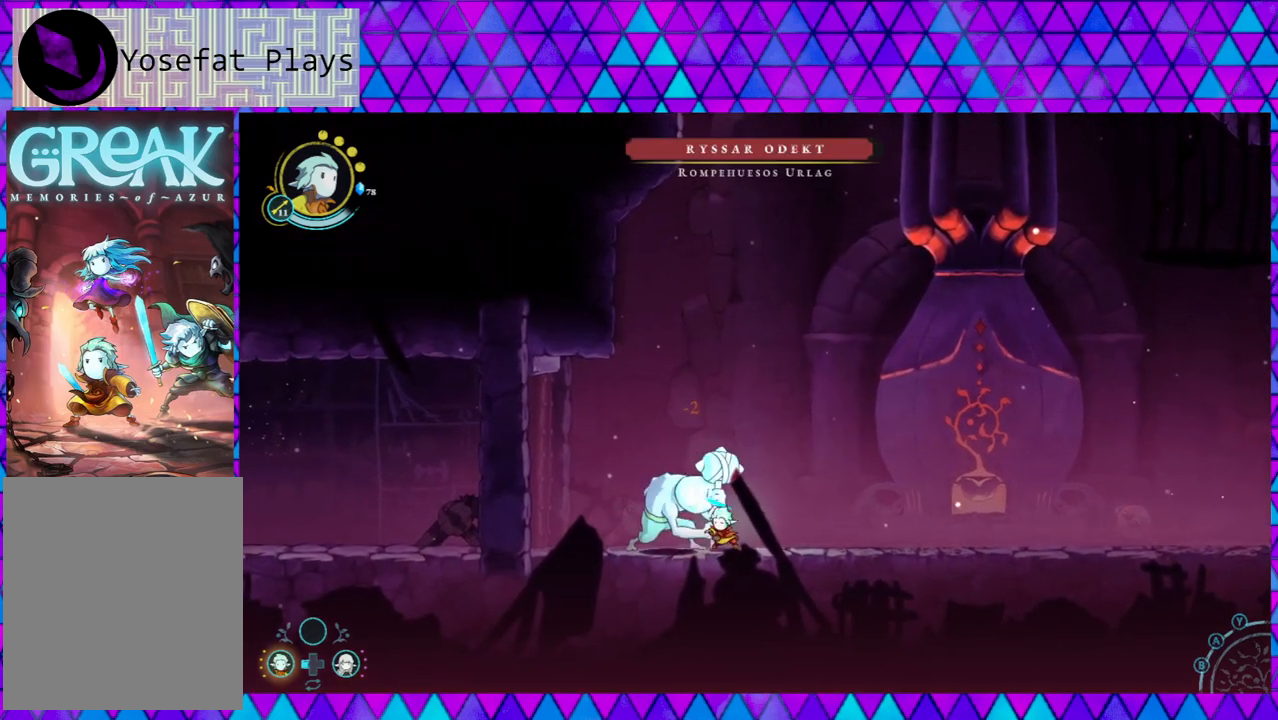
{"buttons": [], "left_stick": "right", "right_stick": "center", "events": [[83, "left_stick", "down-right"], [133, "left_stick", "right"]]}
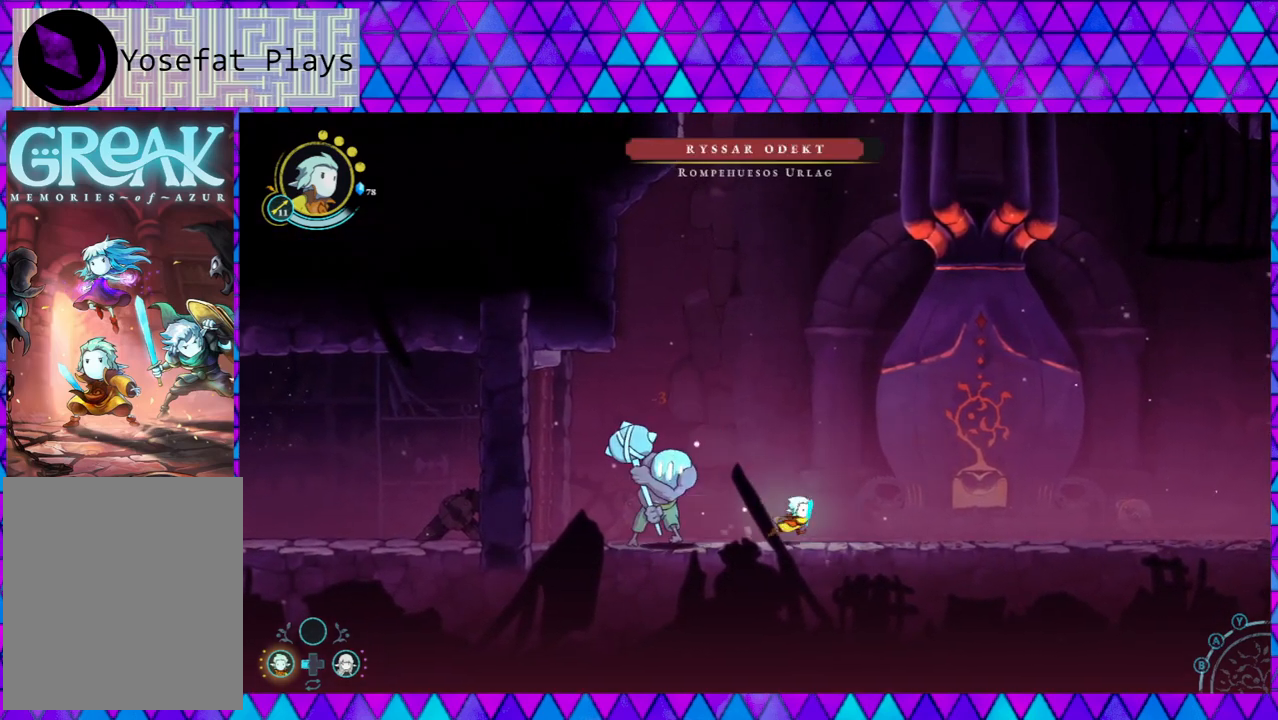
{"buttons": ["B"], "left_stick": "right", "right_stick": "center", "events": [[333, "B", "down"]]}
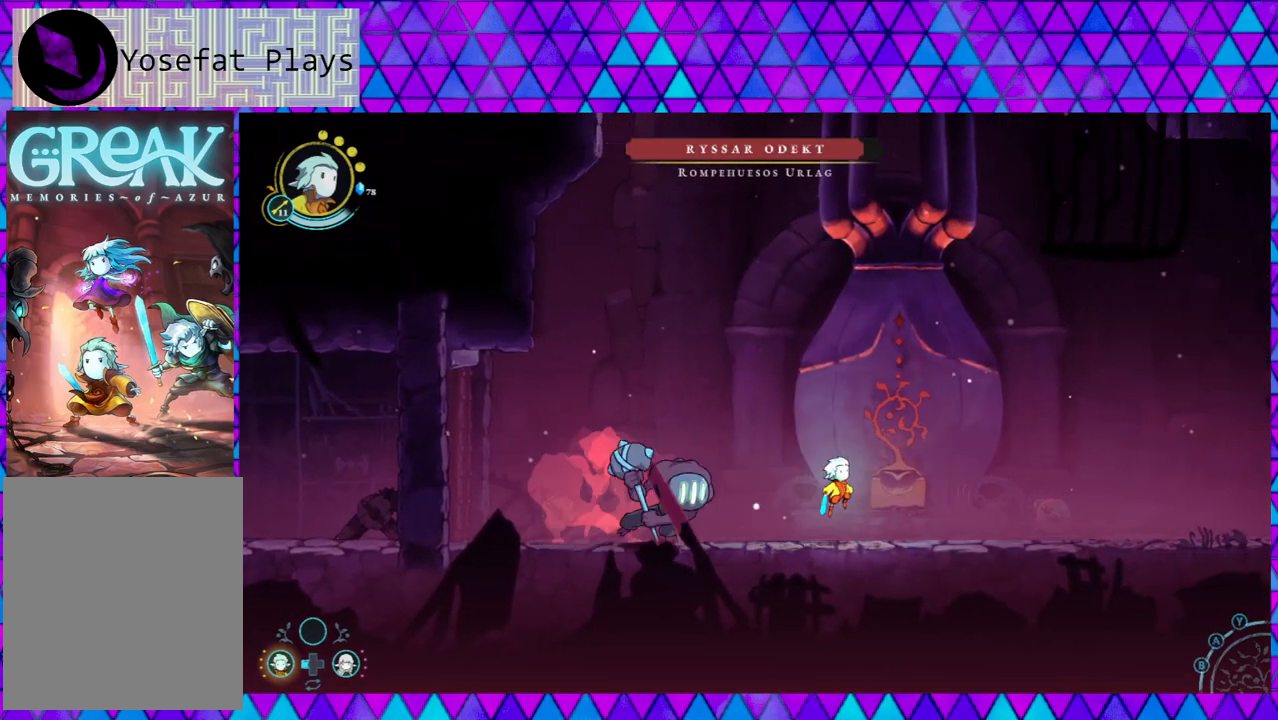
{"buttons": ["B"], "left_stick": "left", "right_stick": "center", "events": [[167, "B", "up"], [217, "B", "down"], [250, "left_stick", "left"]]}
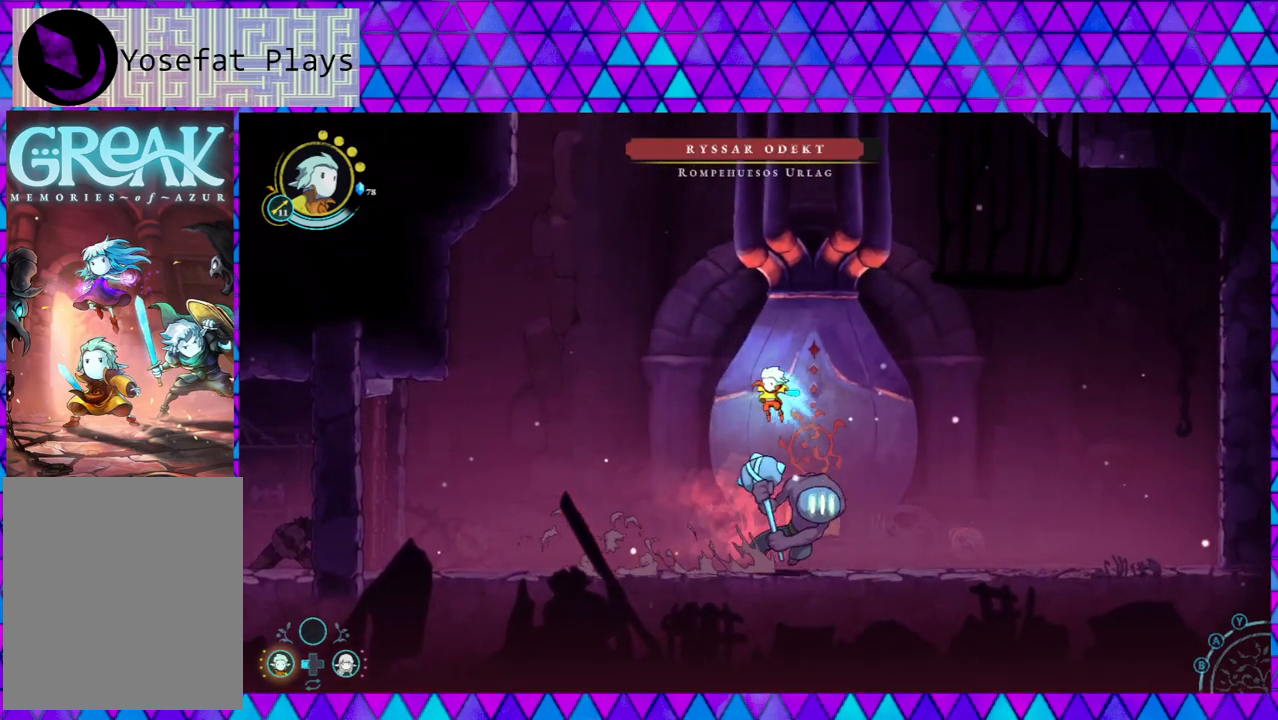
{"buttons": [], "left_stick": "right", "right_stick": "center", "events": [[17, "B", "up"], [50, "left_stick", "right"]]}
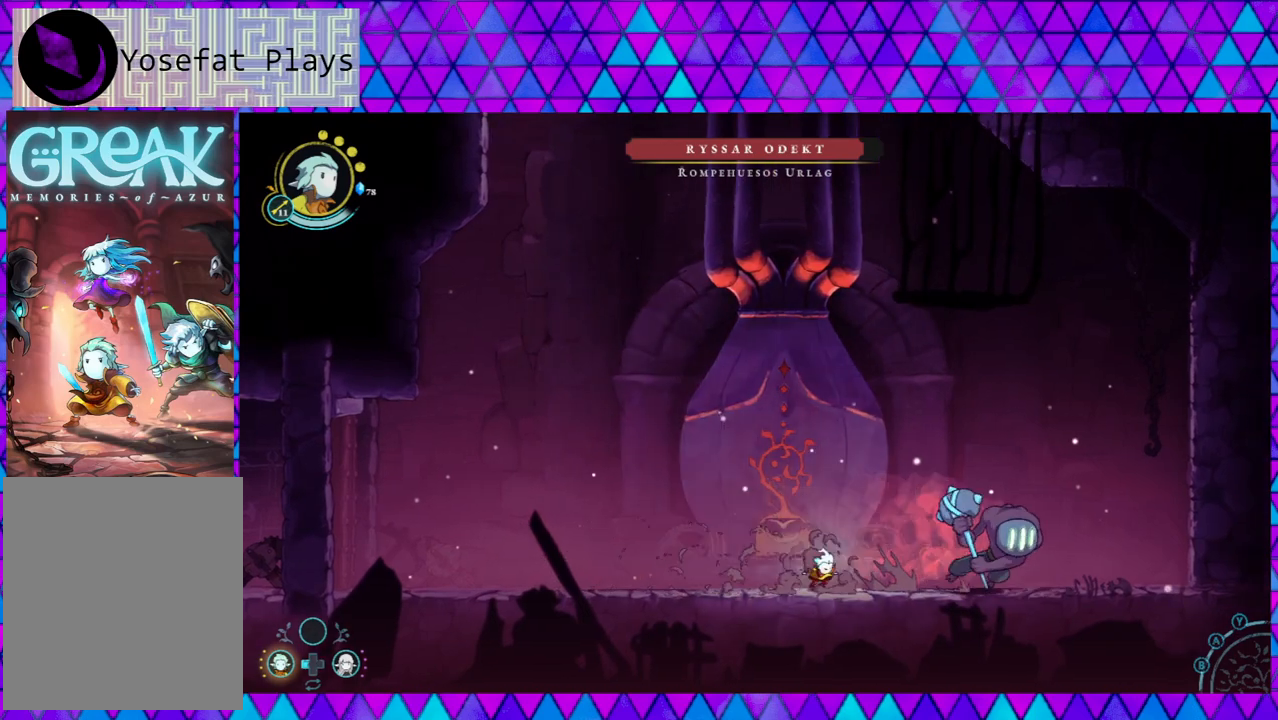
{"buttons": [], "left_stick": "right", "right_stick": "center", "events": []}
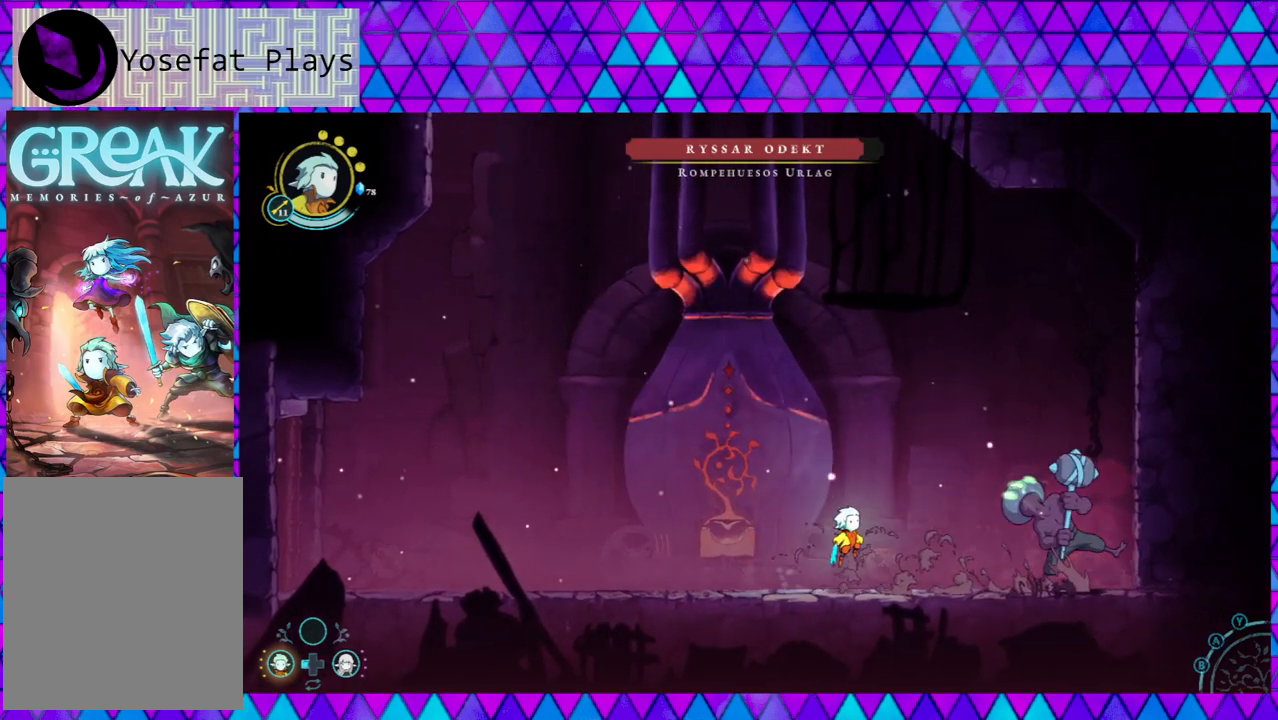
{"buttons": [], "left_stick": "center", "right_stick": "center", "events": [[417, "Y", "down"], [417, "left_stick", "center"], [483, "Y", "up"]]}
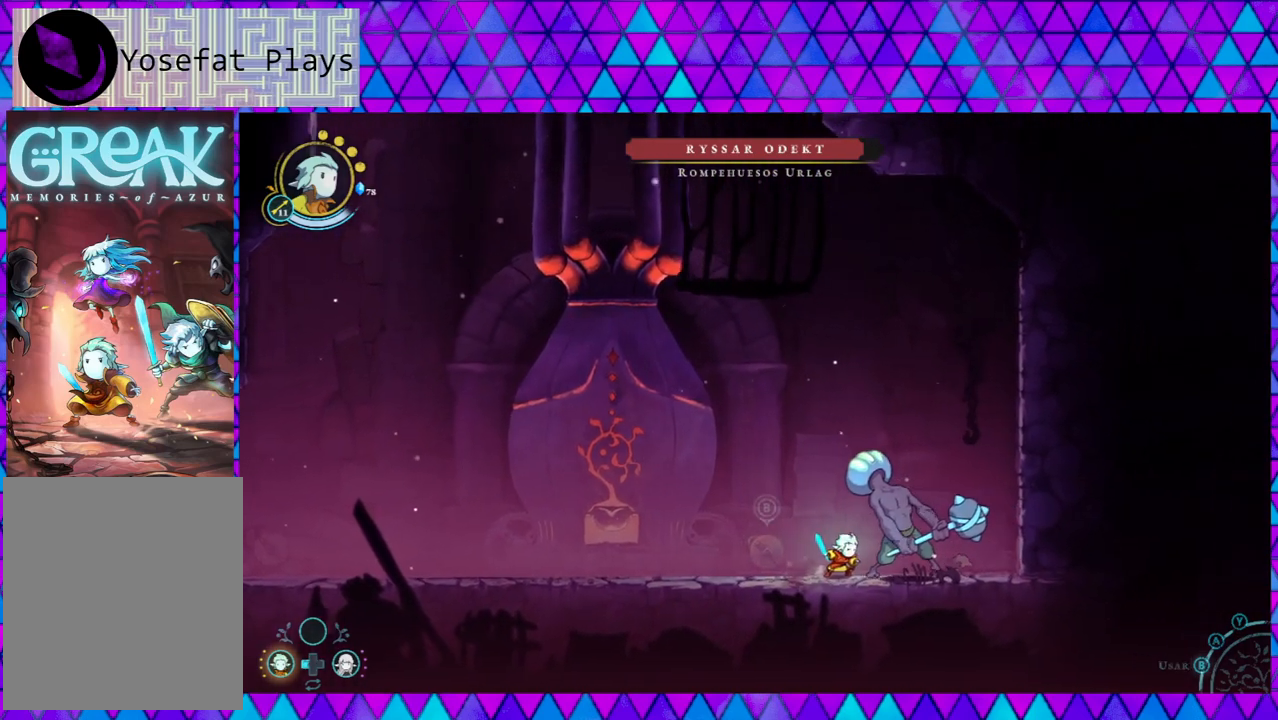
{"buttons": [], "left_stick": "center", "right_stick": "center", "events": [[50, "Y", "down"], [133, "Y", "up"], [217, "Y", "down"], [300, "Y", "up"], [350, "Y", "down"], [467, "Y", "up"]]}
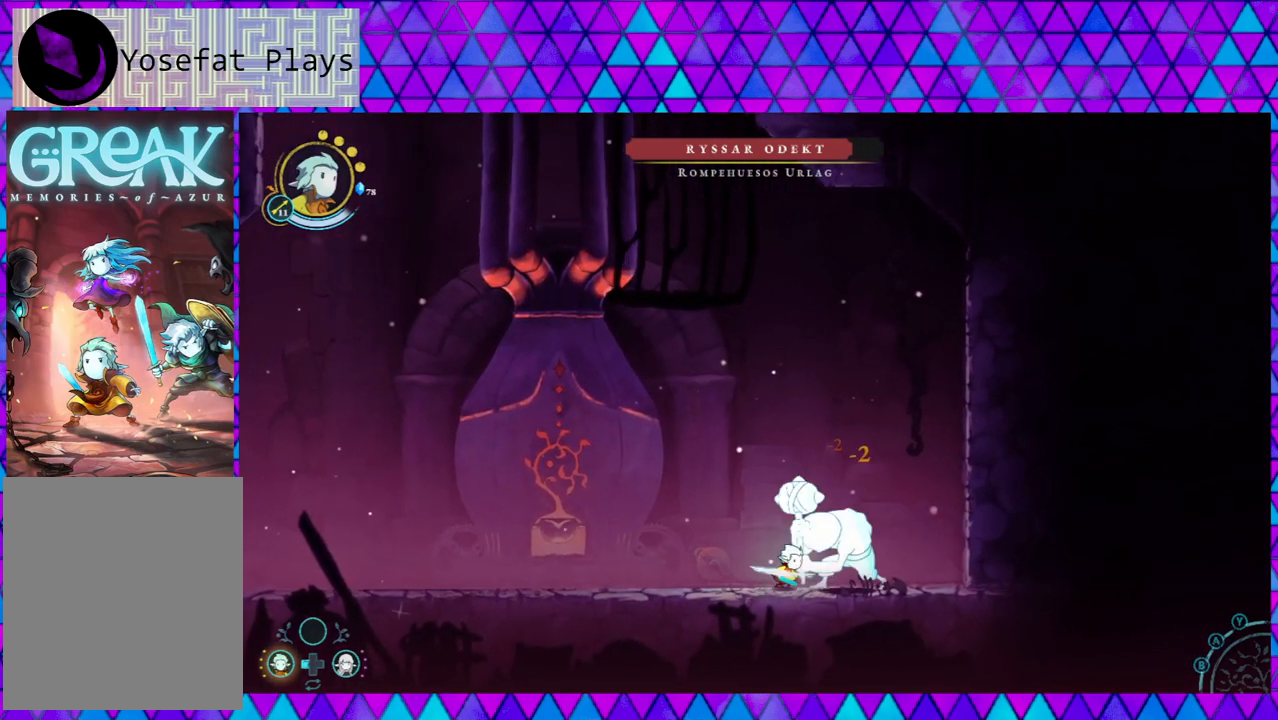
{"buttons": [], "left_stick": "left", "right_stick": "center", "events": [[17, "Y", "down"], [100, "Y", "up"], [167, "Y", "down"], [233, "Y", "up"], [300, "Y", "down"], [383, "Y", "up"], [483, "left_stick", "left"]]}
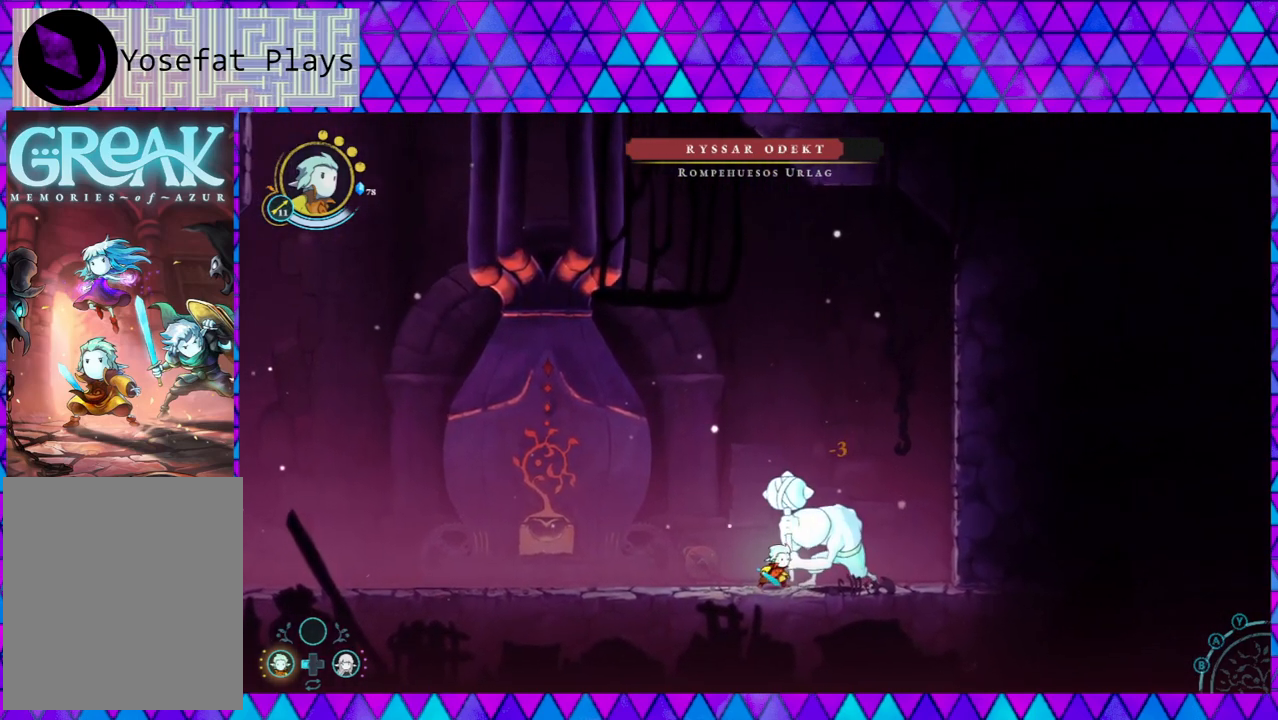
{"buttons": [], "left_stick": "left", "right_stick": "center", "events": []}
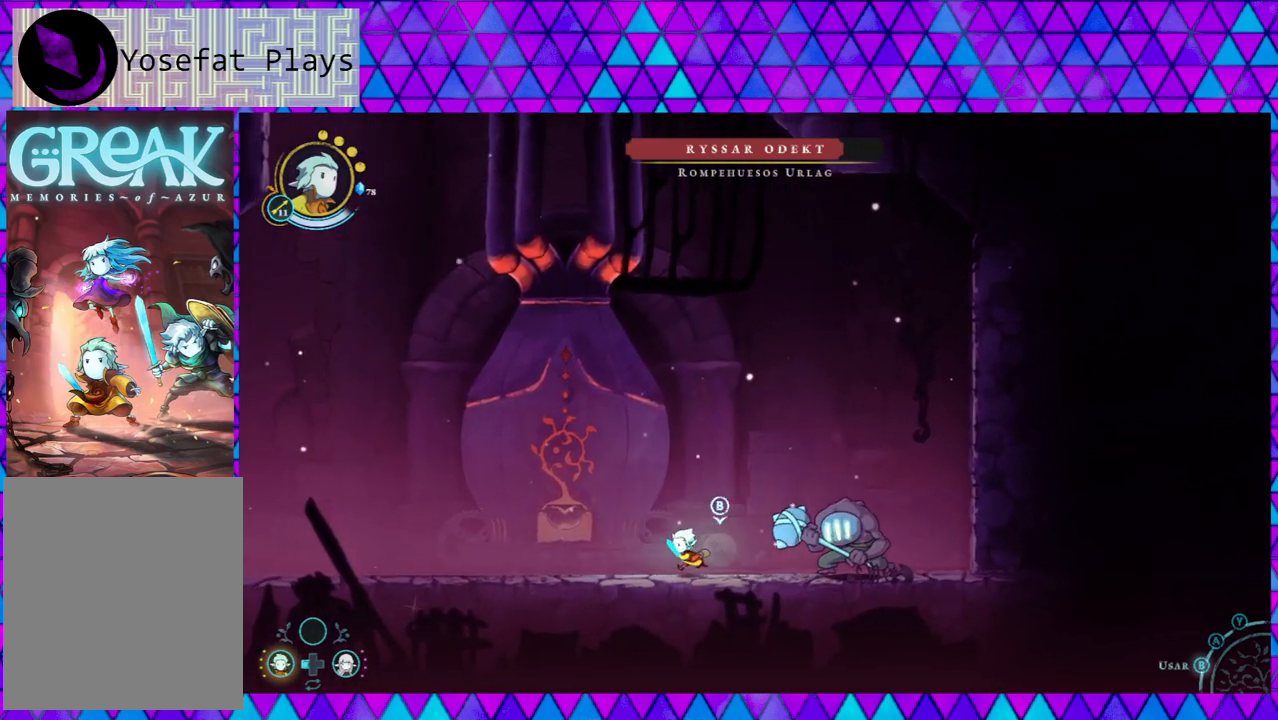
{"buttons": [], "left_stick": "left", "right_stick": "center", "events": []}
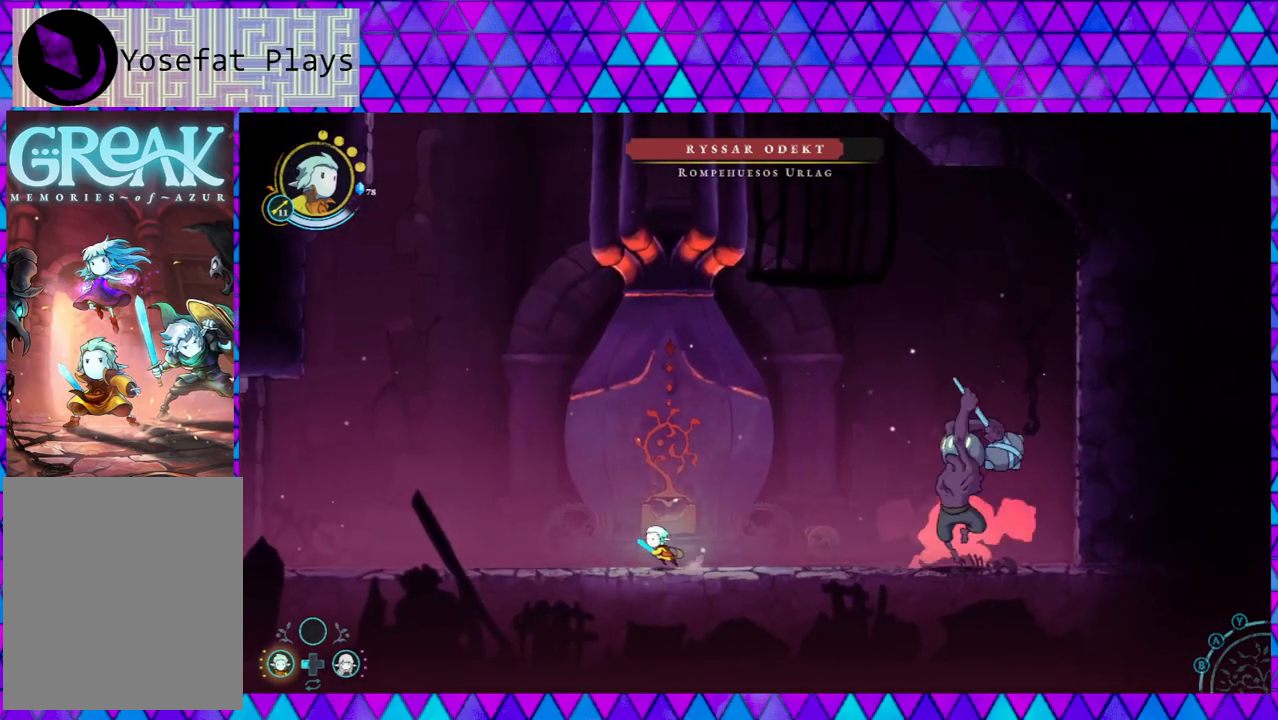
{"buttons": [], "left_stick": "left", "right_stick": "center", "events": []}
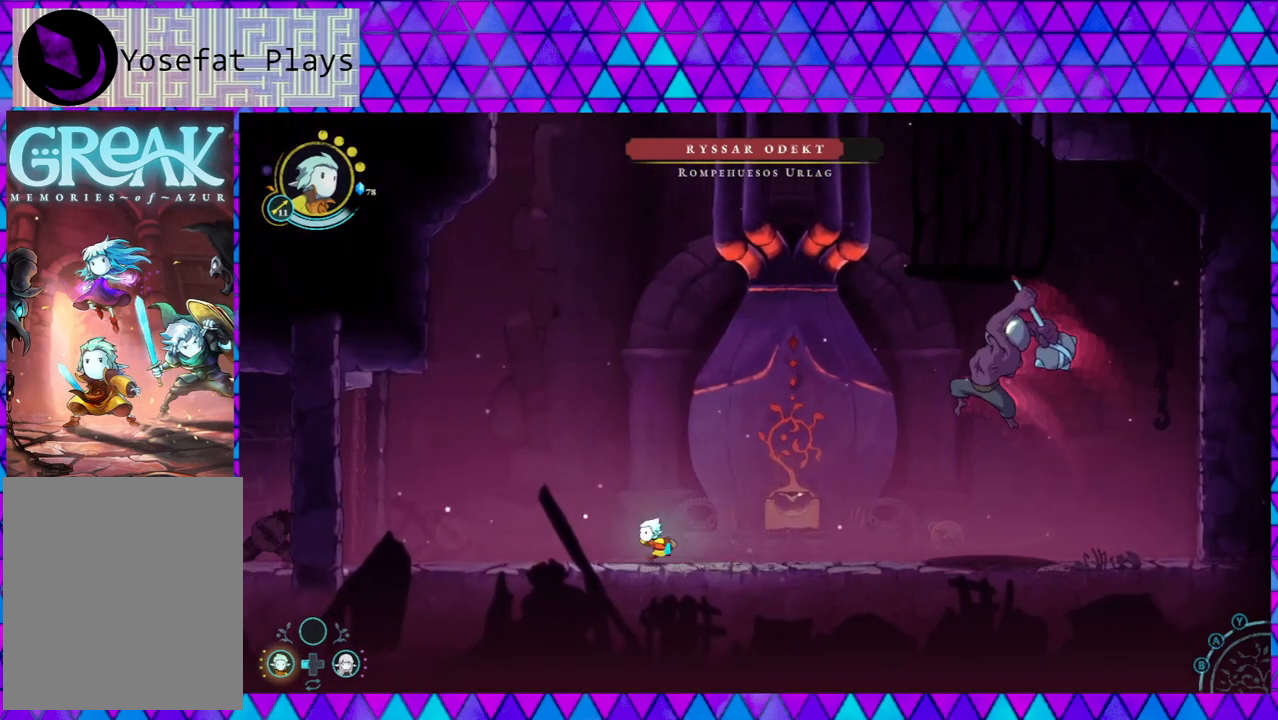
{"buttons": [], "left_stick": "center", "right_stick": "center", "events": [[50, "left_stick", "center"], [83, "B", "down"], [300, "B", "up"]]}
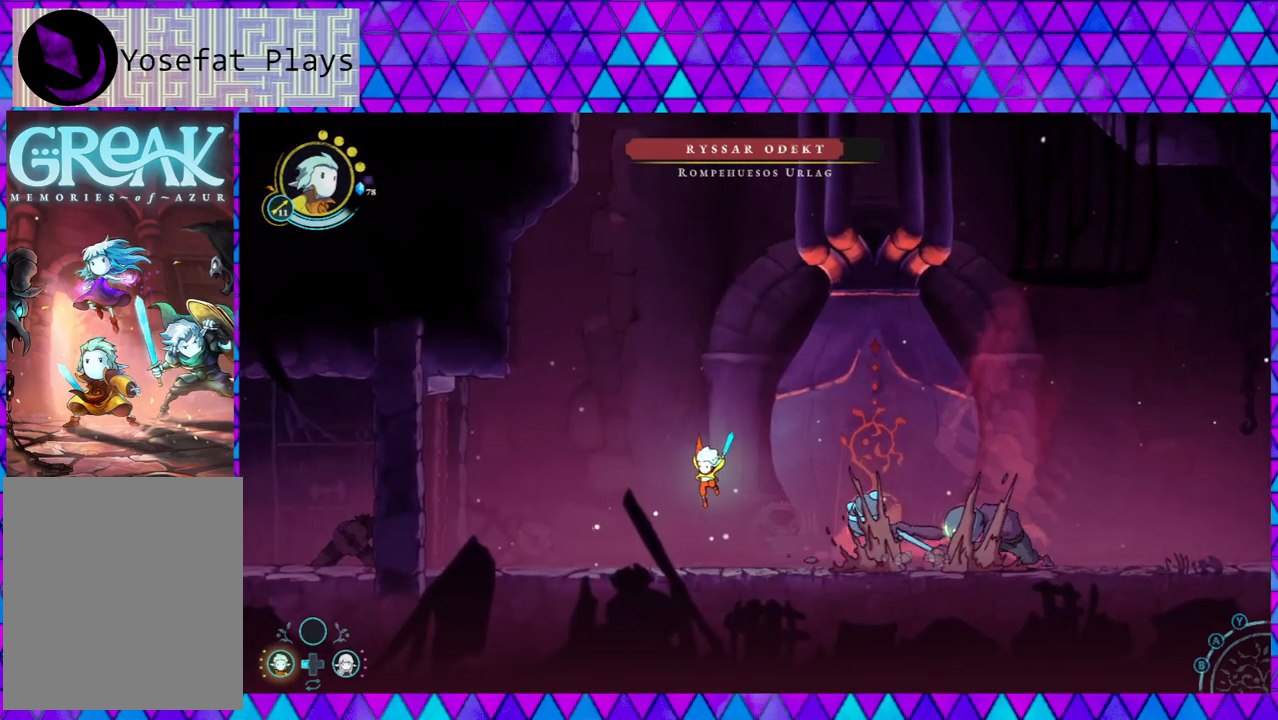
{"buttons": [], "left_stick": "center", "right_stick": "center", "events": []}
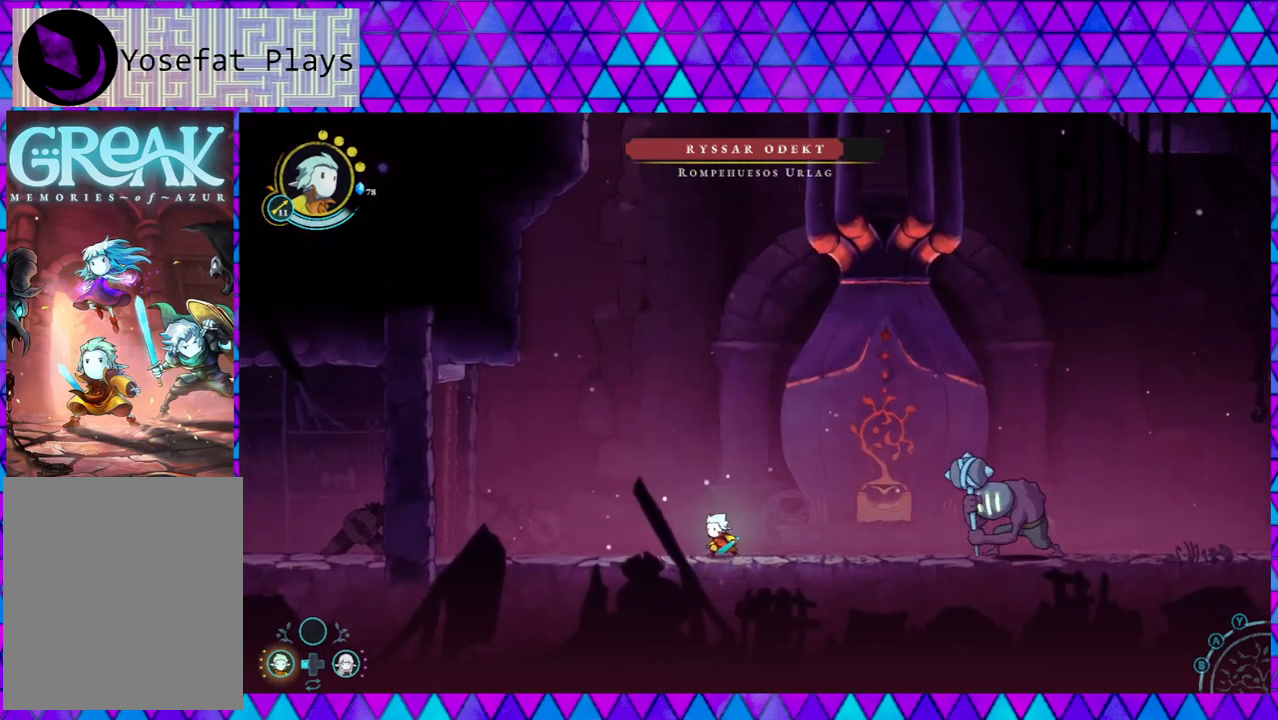
{"buttons": [], "left_stick": "left", "right_stick": "center", "events": [[283, "left_stick", "left"]]}
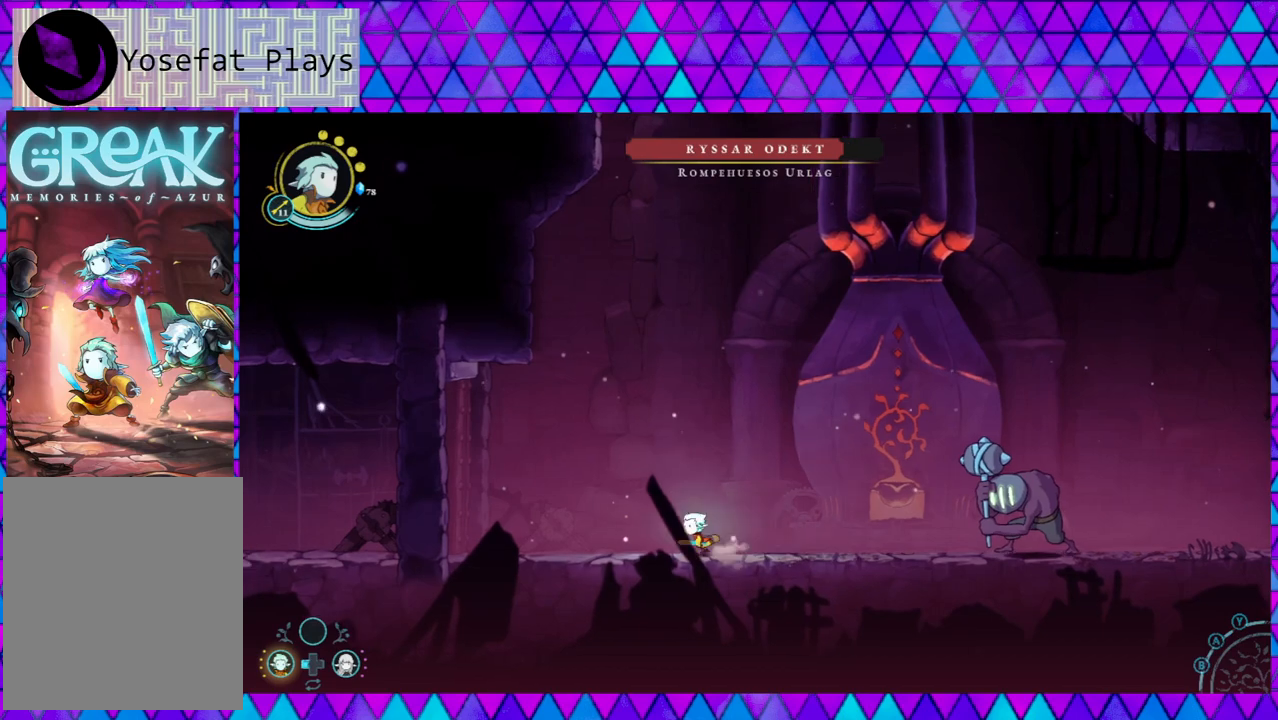
{"buttons": [], "left_stick": "center", "right_stick": "center", "events": [[117, "left_stick", "center"]]}
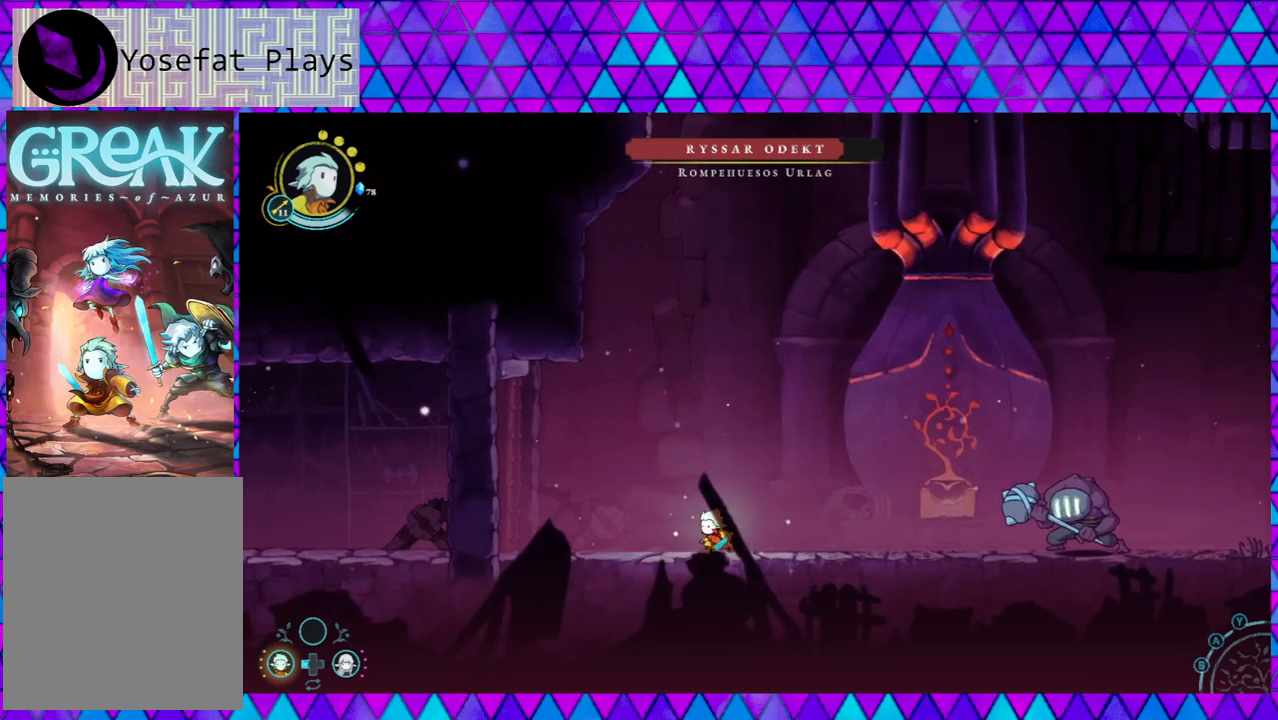
{"buttons": [], "left_stick": "left", "right_stick": "center", "events": [[167, "left_stick", "left"]]}
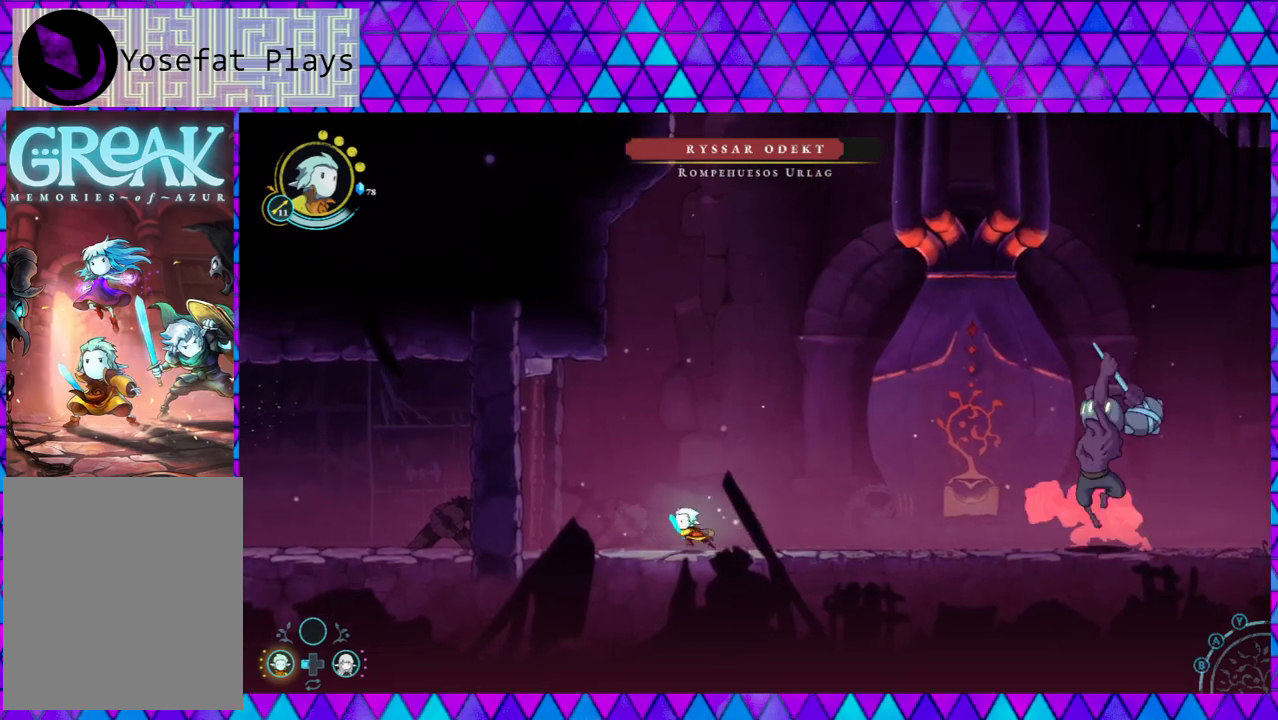
{"buttons": ["B"], "left_stick": "center", "right_stick": "center", "events": [[50, "left_stick", "center"], [483, "B", "down"]]}
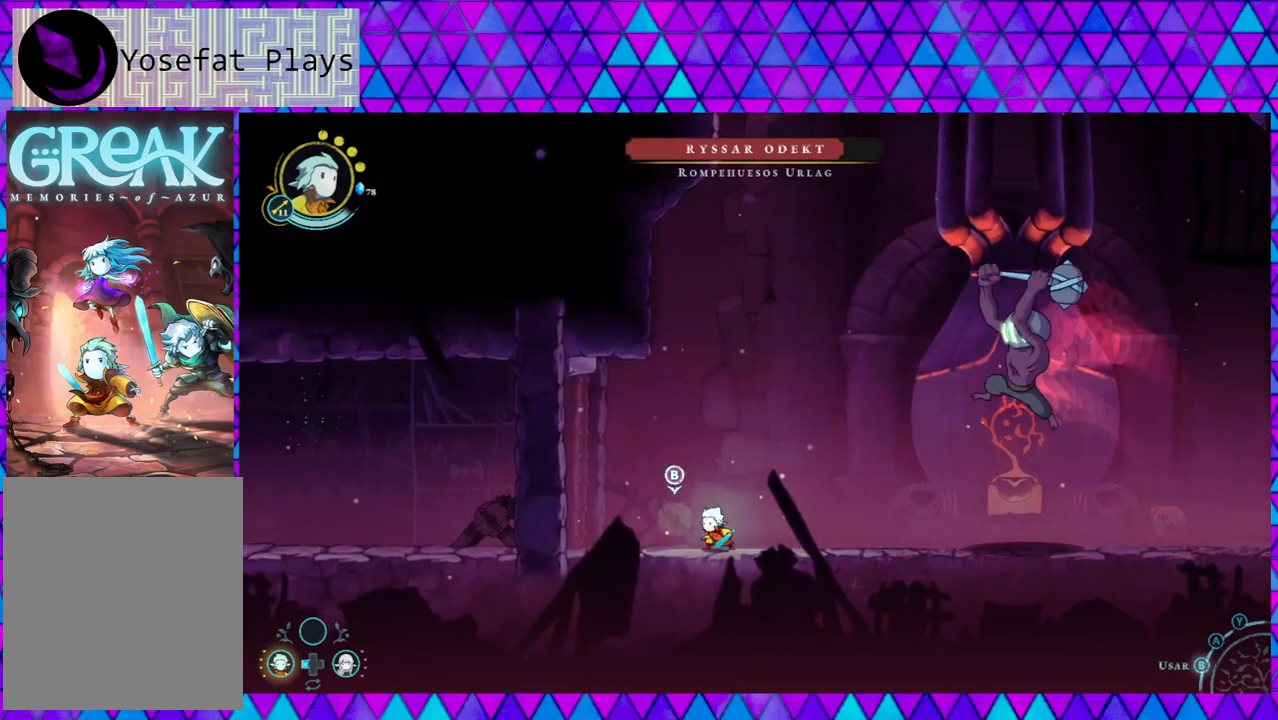
{"buttons": [], "left_stick": "center", "right_stick": "center", "events": [[33, "left_stick", "left"], [333, "B", "up"], [383, "left_stick", "center"]]}
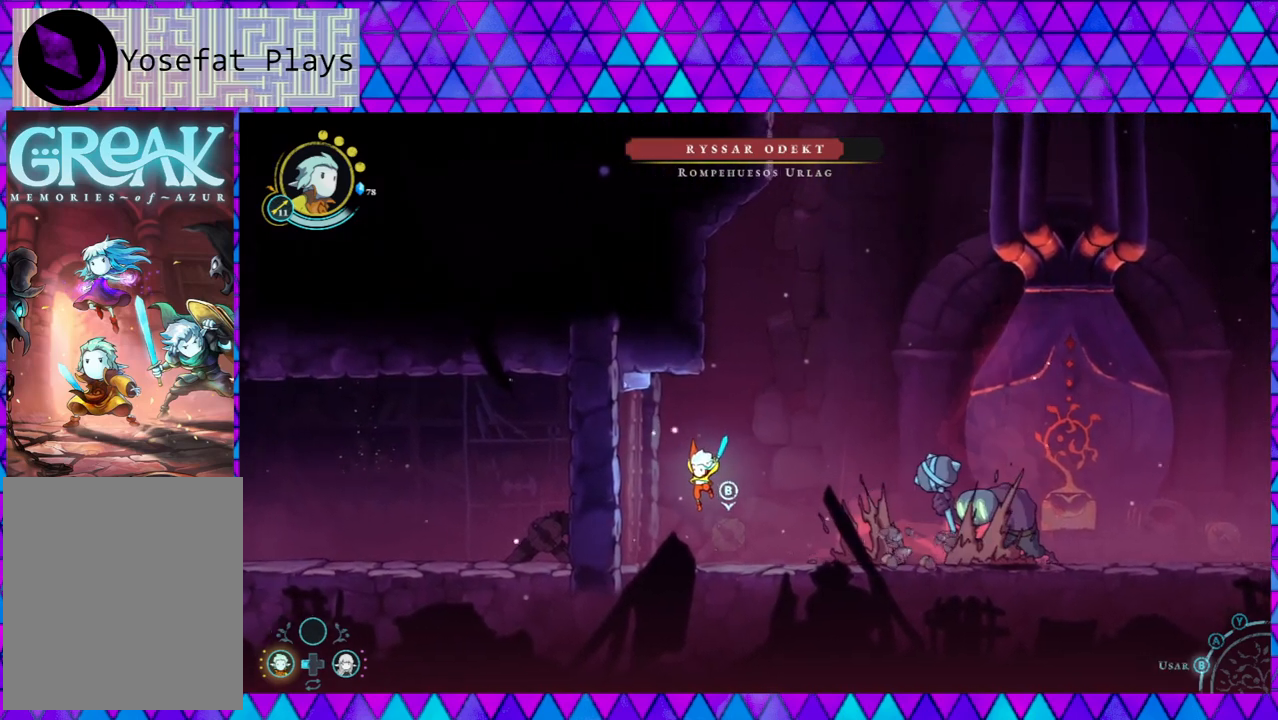
{"buttons": [], "left_stick": "center", "right_stick": "center", "events": []}
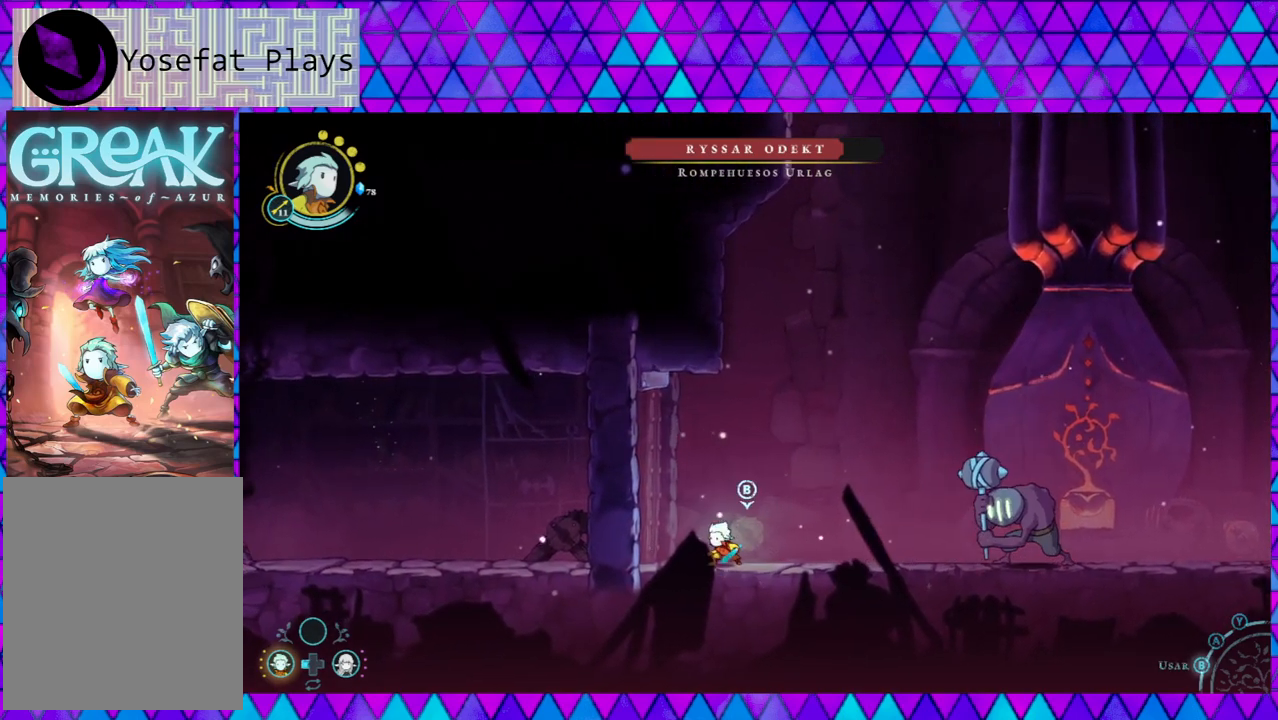
{"buttons": [], "left_stick": "center", "right_stick": "center", "events": [[83, "left_stick", "right"], [217, "left_stick", "center"]]}
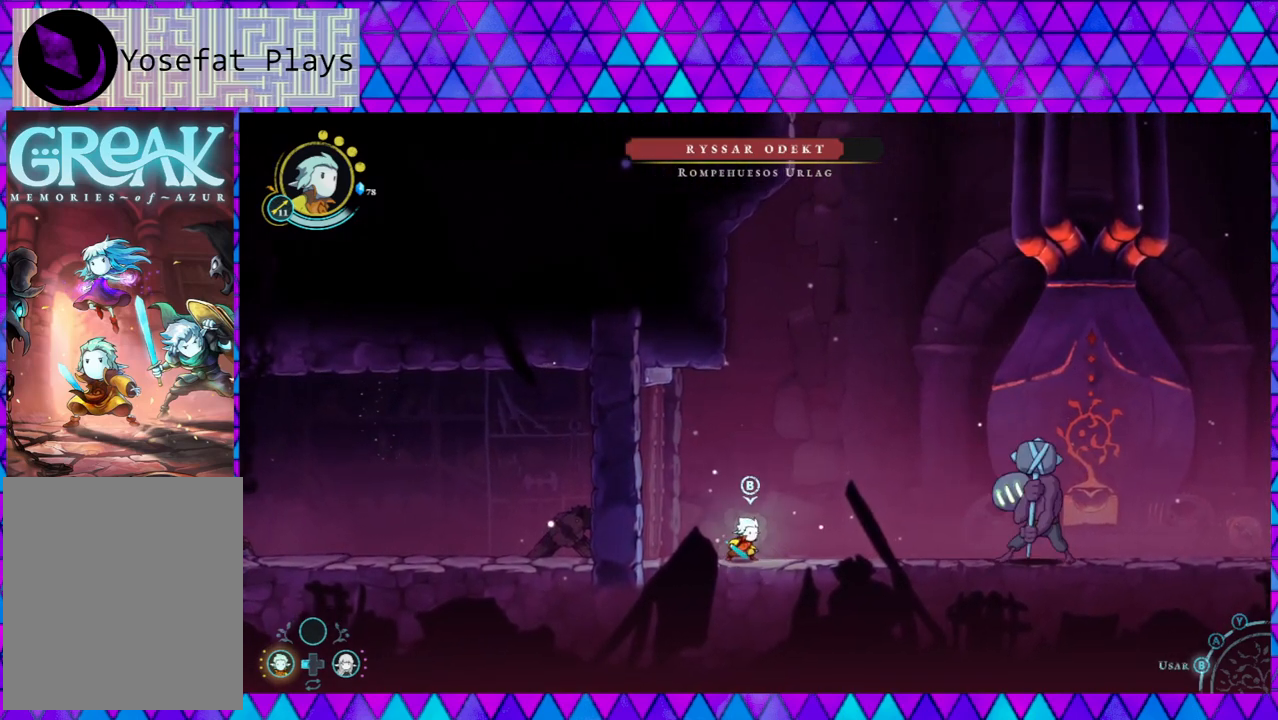
{"buttons": ["B"], "left_stick": "center", "right_stick": "center", "events": [[467, "B", "down"]]}
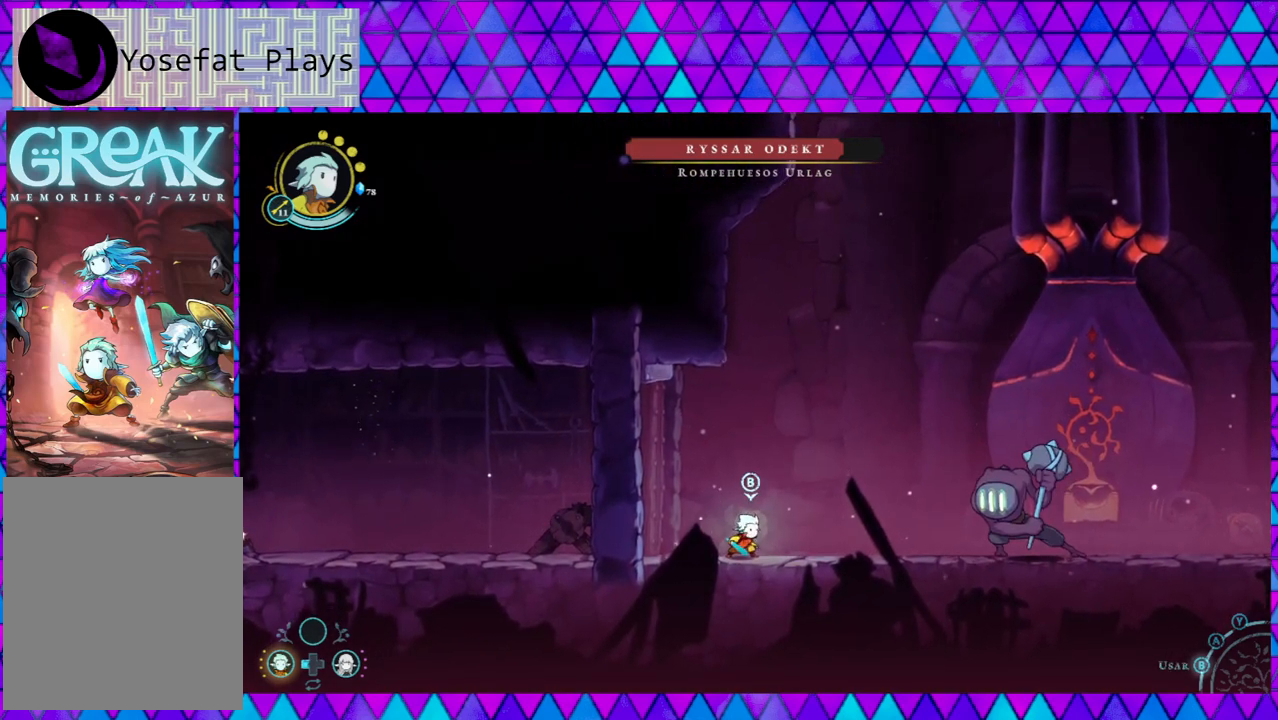
{"buttons": [], "left_stick": "right", "right_stick": "center", "events": [[283, "left_stick", "right"], [500, "B", "up"]]}
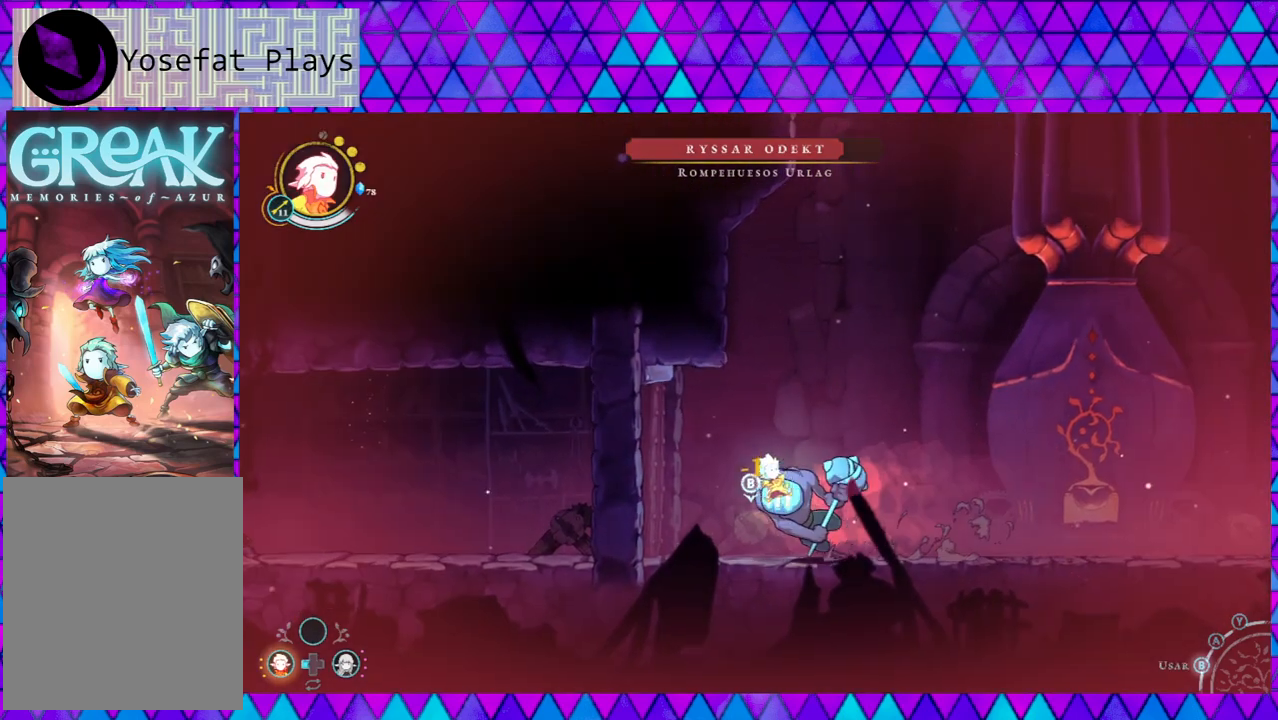
{"buttons": [], "left_stick": "right", "right_stick": "center", "events": [[33, "B", "down"], [317, "B", "up"]]}
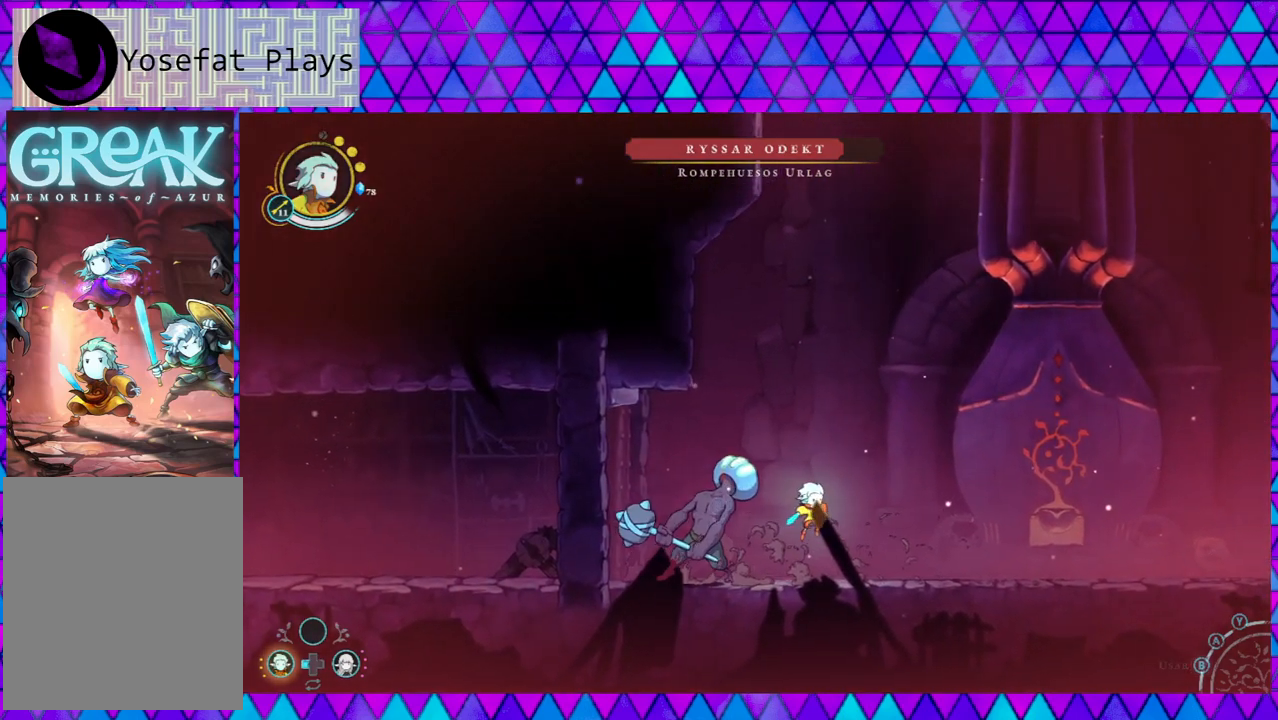
{"buttons": [], "left_stick": "left", "right_stick": "center", "events": [[300, "left_stick", "left"]]}
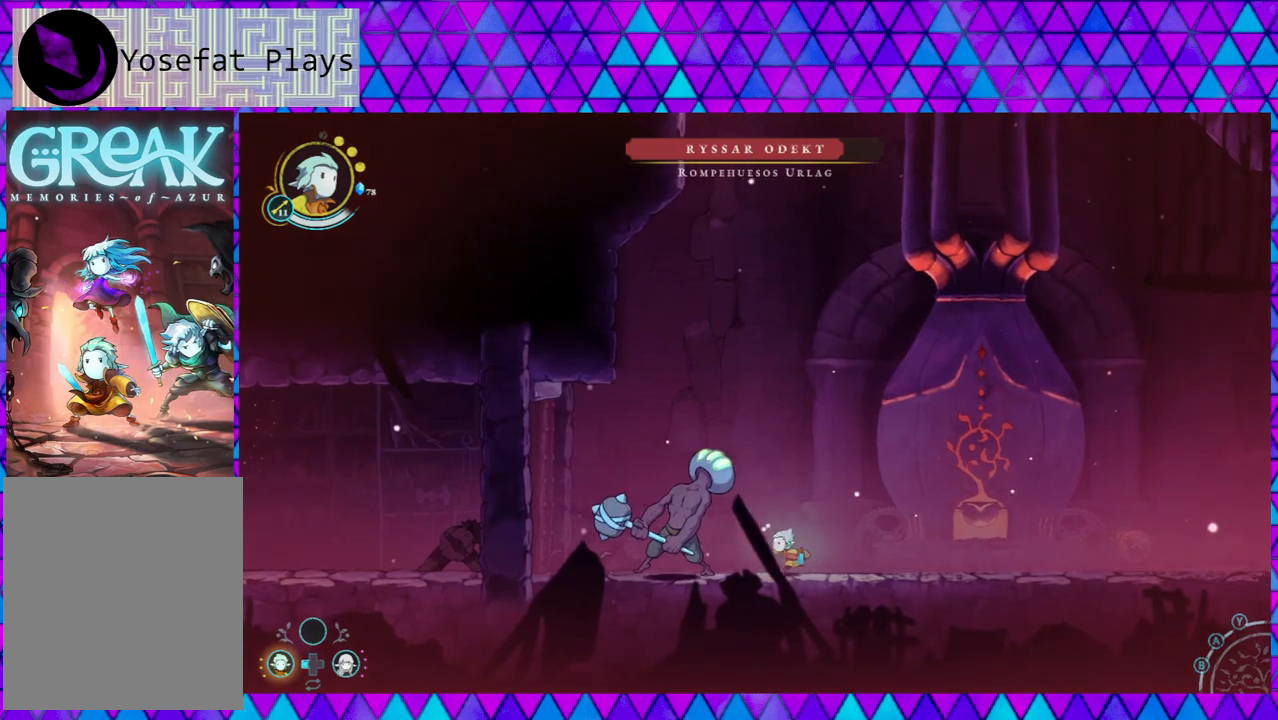
{"buttons": [], "left_stick": "center", "right_stick": "center", "events": [[67, "Y", "down"], [100, "left_stick", "center"], [133, "Y", "up"], [217, "Y", "down"], [283, "Y", "up"], [350, "Y", "down"], [467, "Y", "up"]]}